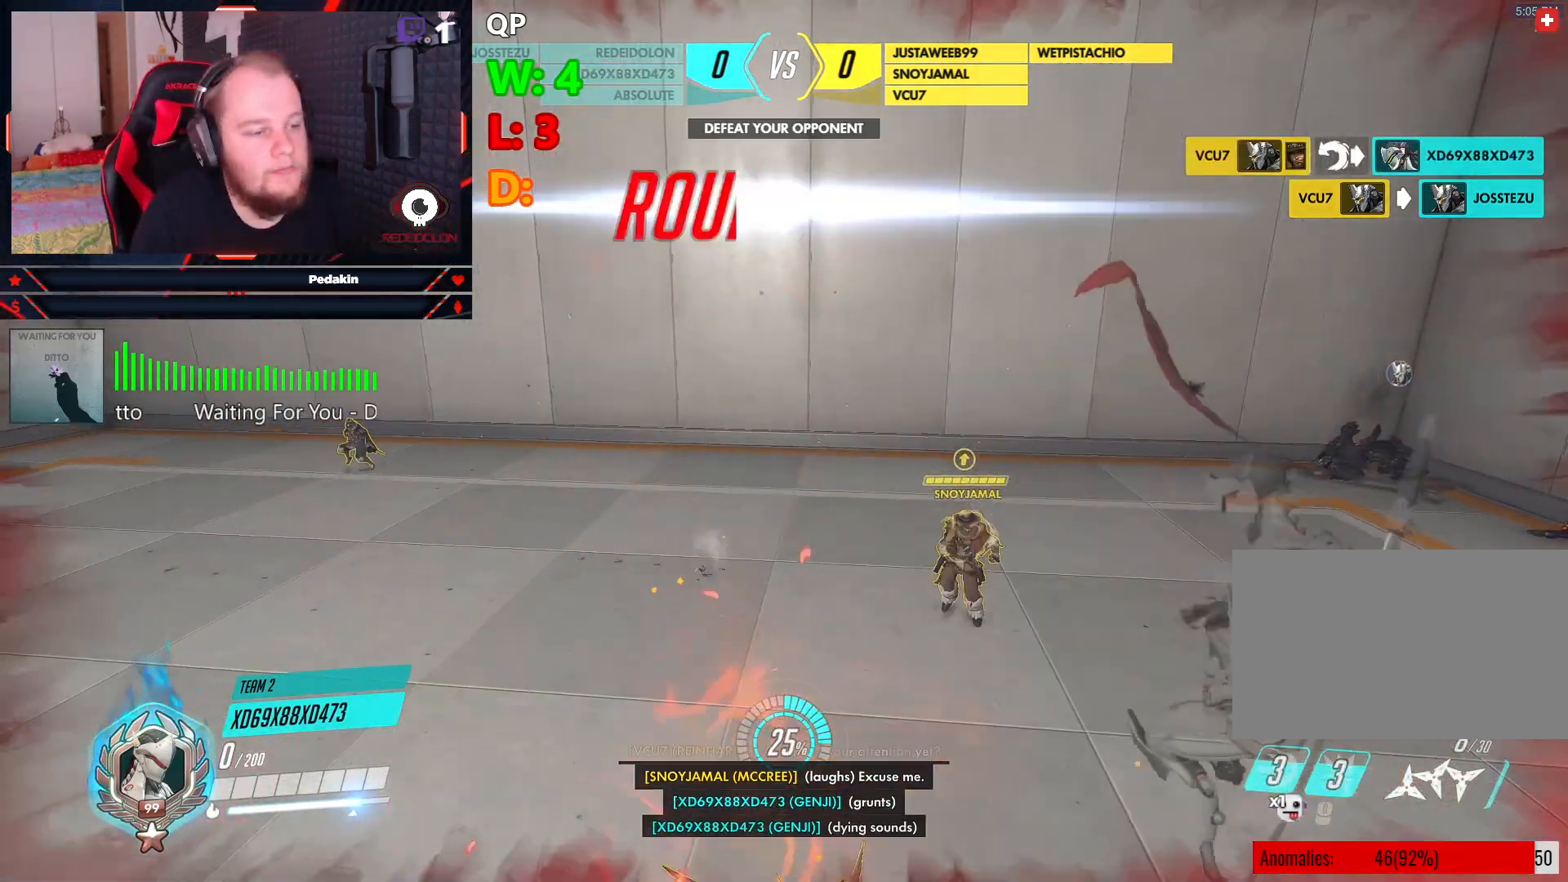
Gameplay with keyboard and mouse; each line is a JSON object with the keys and mouse buttons held at the frame after it. "events" lists presses ("down") and releases ("up") of "1", "2", "3", "4", "5", "a", "alt", "c", "caps_lock", "ctrl", "d", "e", "f", "g", "q", "r", "s", "shift", "space", "t", "tab", "v", "w", "x", "z", "mouse_left", "mouse_wheel" and "mouse_right" between this image and that frame as [ms after this image, input, new state], when the widget could be followed in between. "mouse_left", "mouse_wheel", "mouse_right" = the "left", "wheel", "right" buttons of the "mouse" list. No other keys are recorded. "wheel" means that the mouse wheel is clicked or scrolled. Not read: mouse_move.
{"keys": ["space"], "mouse": [], "events": [[479, "space", "down"]]}
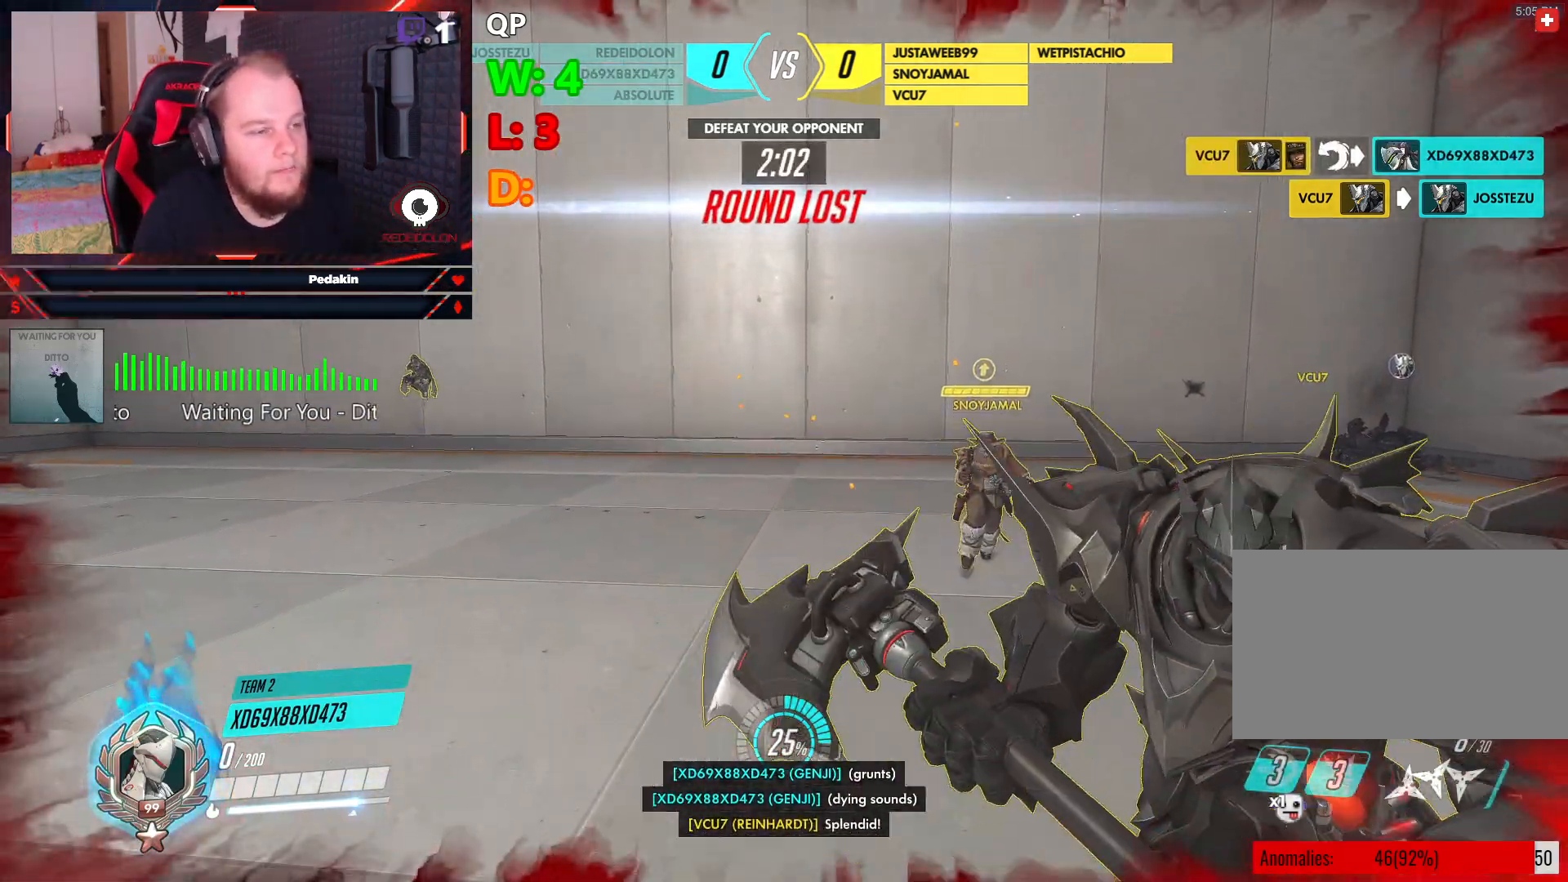
{"keys": ["w"], "mouse": [], "events": [[125, "space", "up"], [500, "w", "down"]]}
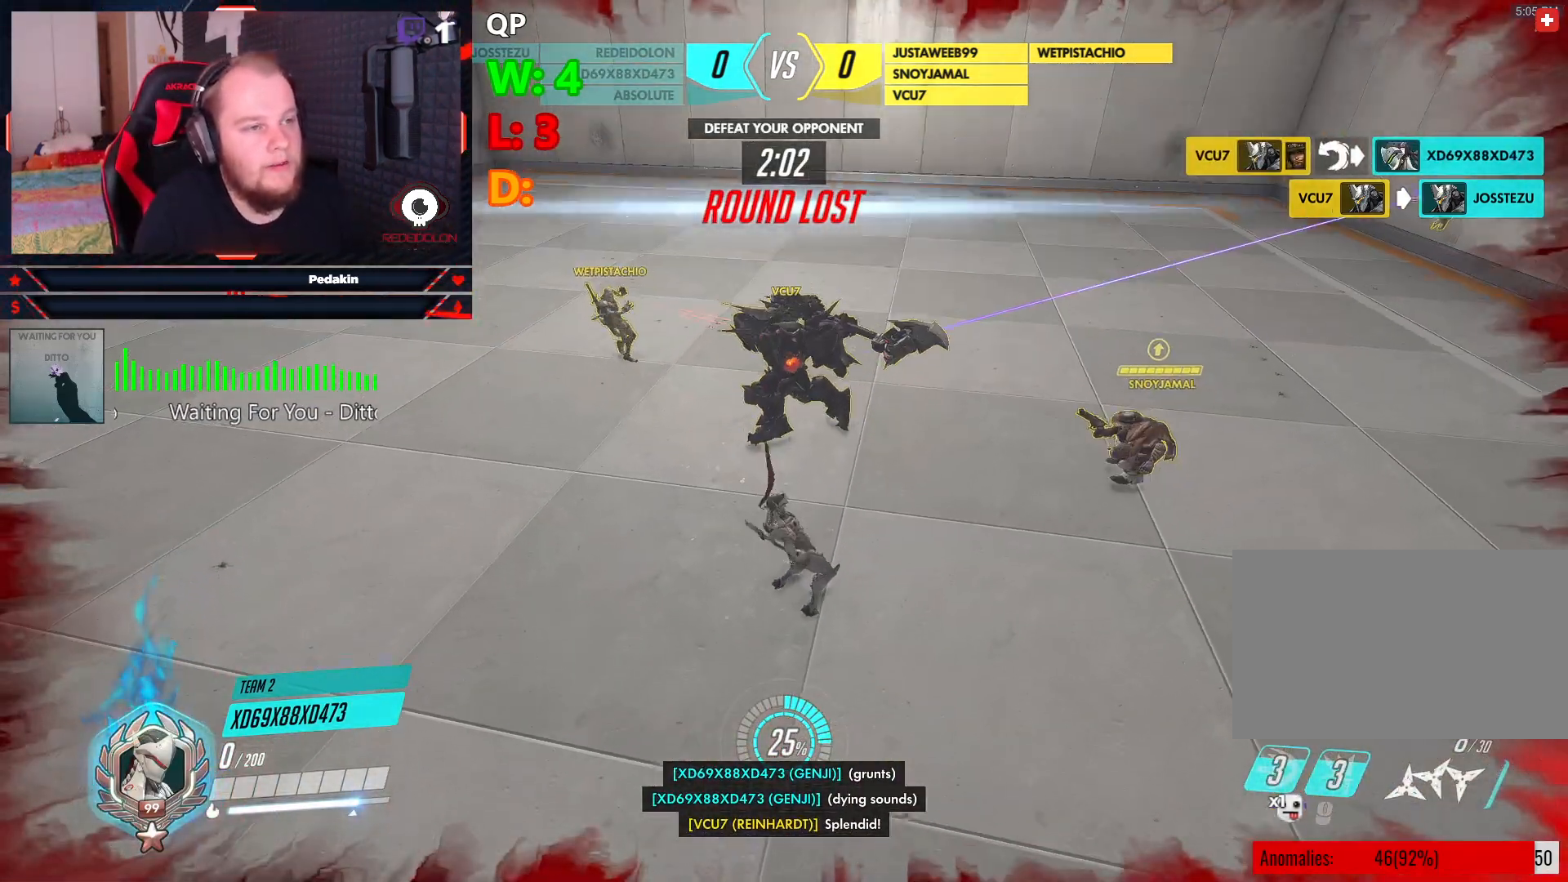
{"keys": ["w"], "mouse": [], "events": []}
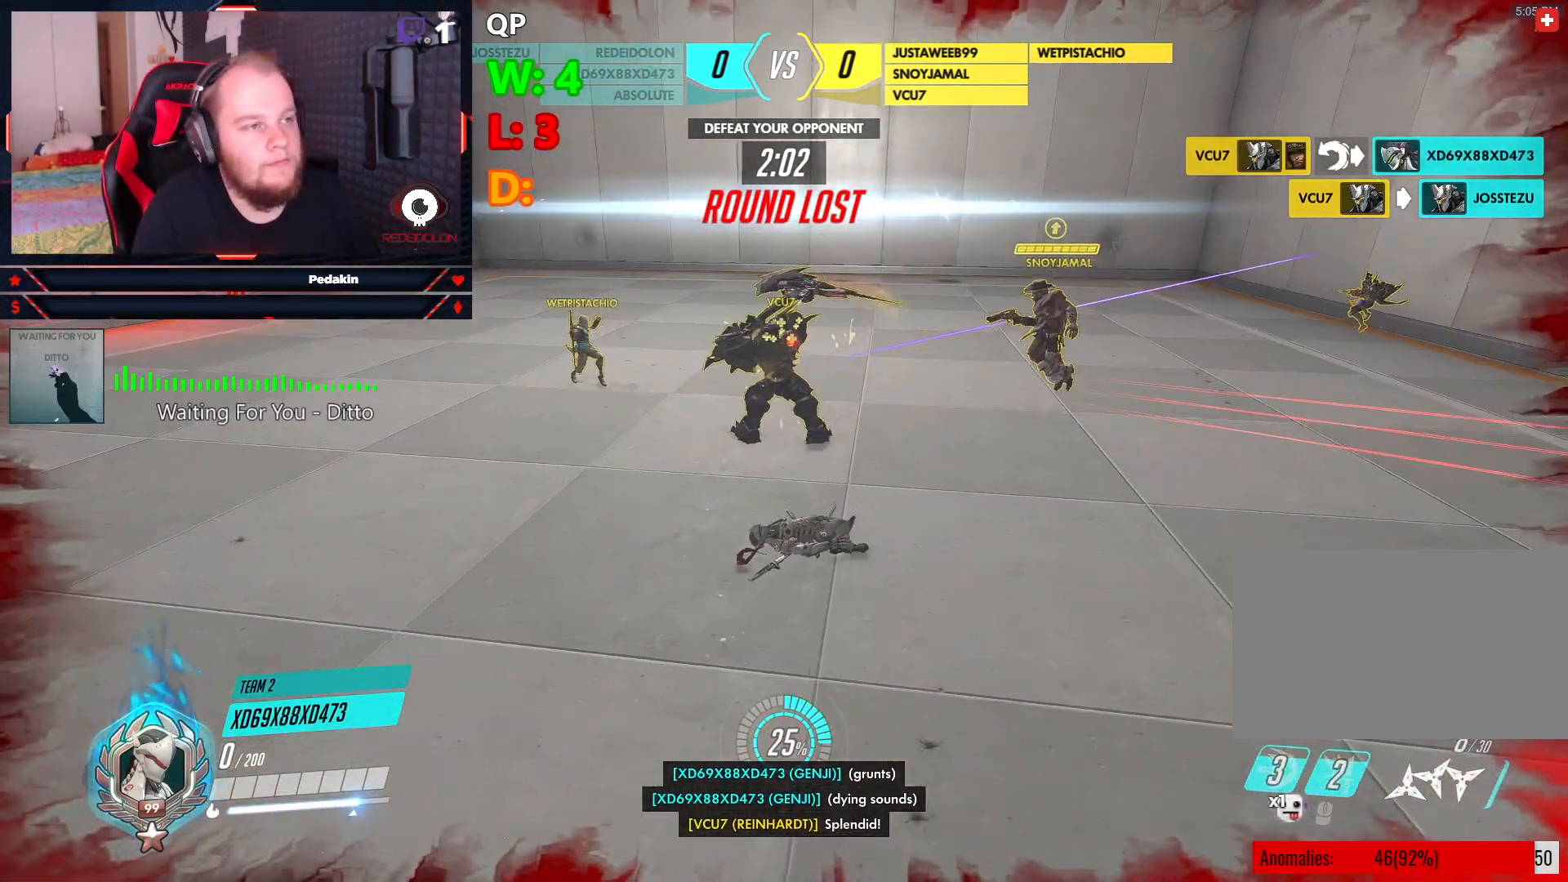
{"keys": ["w"], "mouse": [], "events": []}
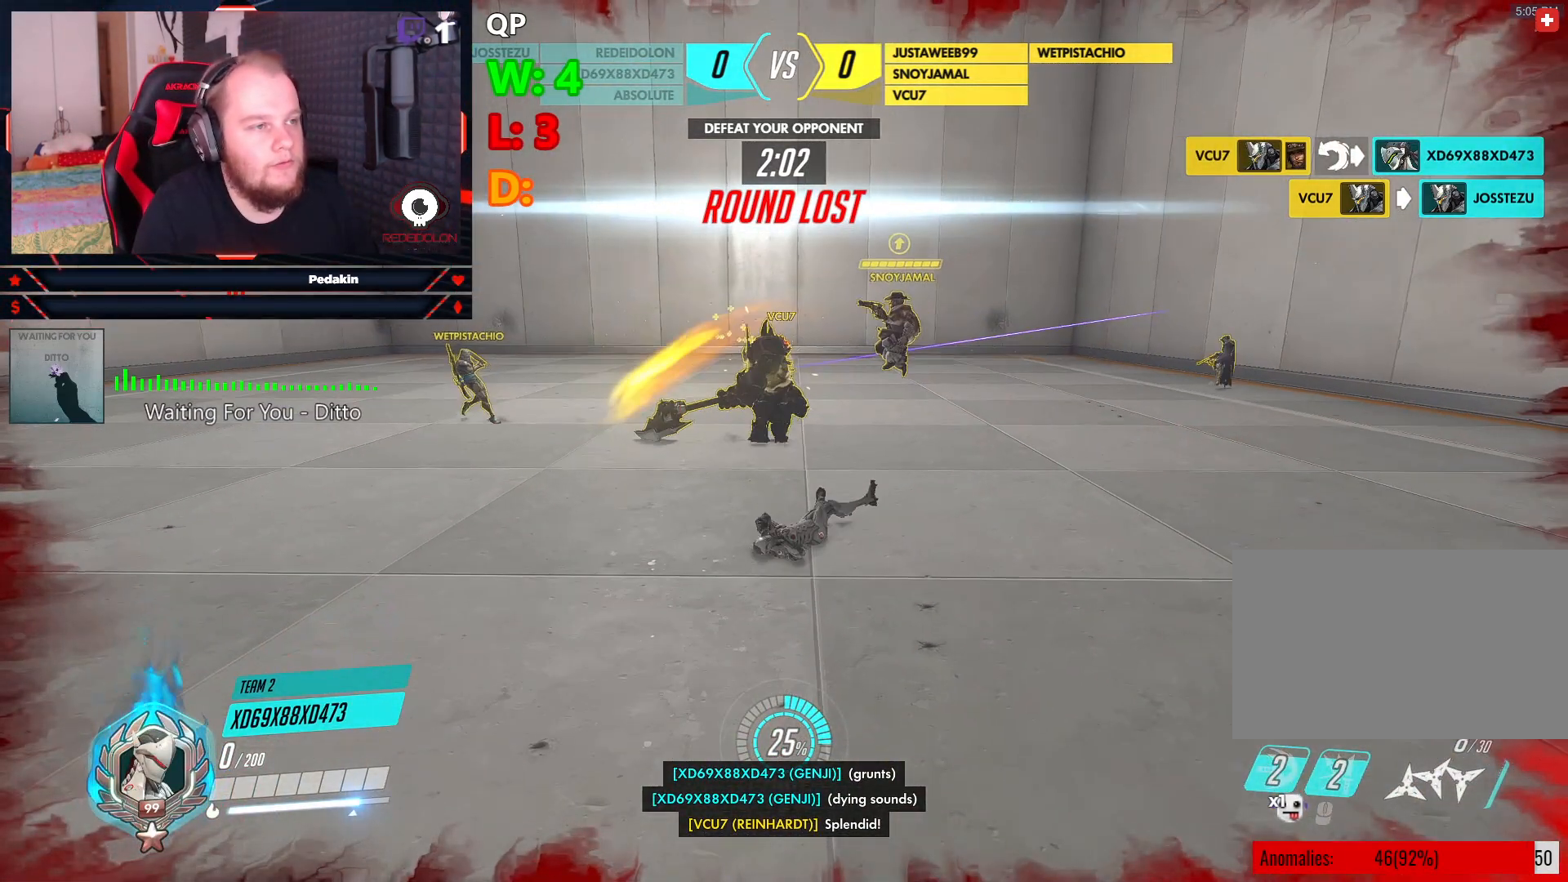
{"keys": ["w"], "mouse": [], "events": []}
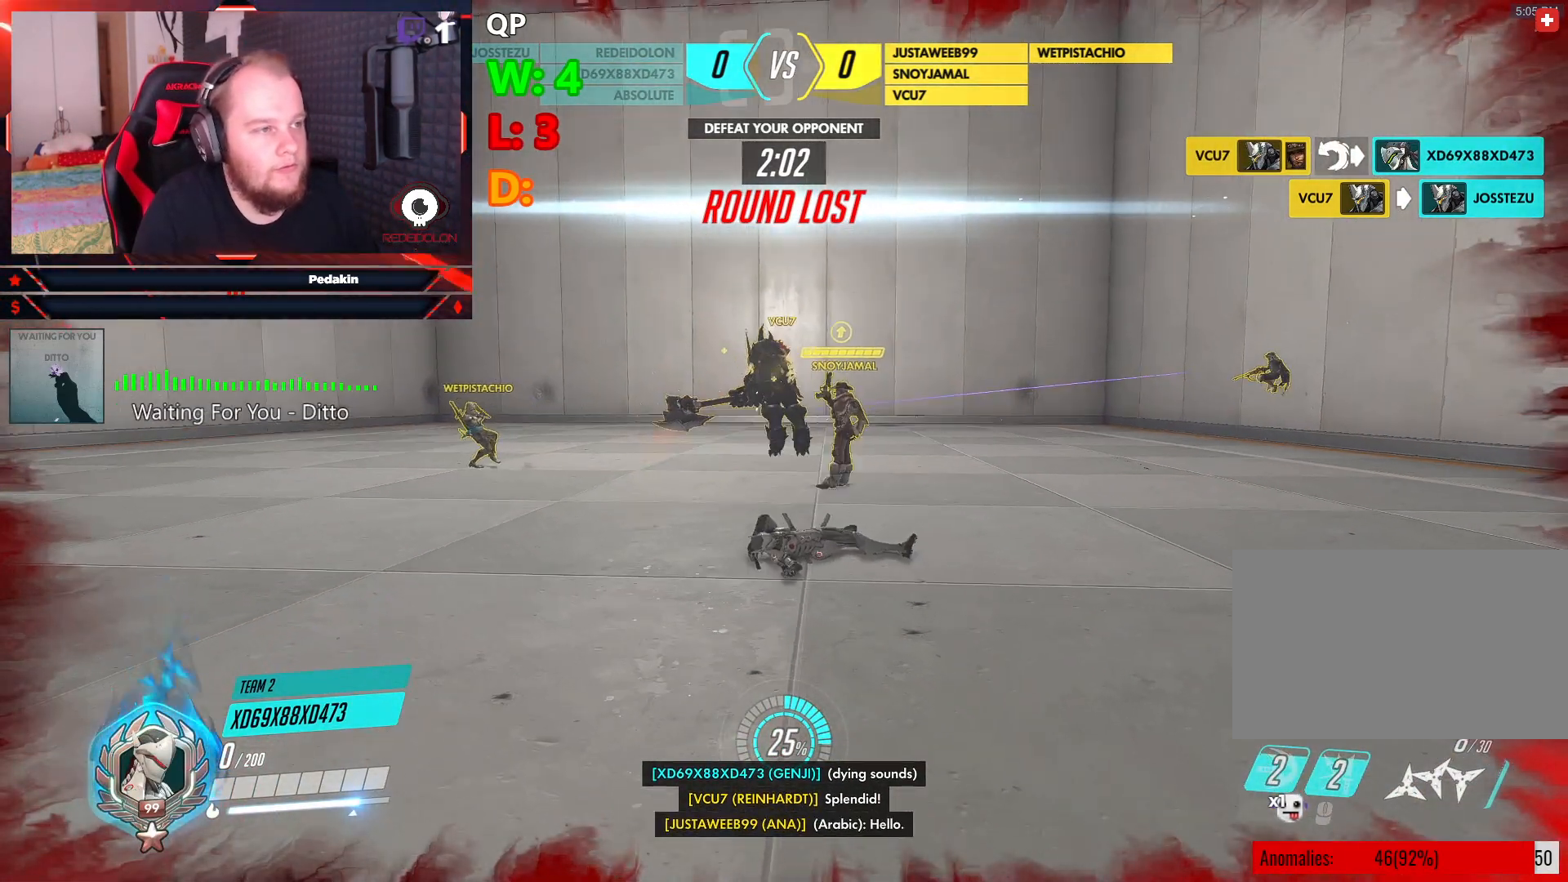
{"keys": ["w"], "mouse": [], "events": []}
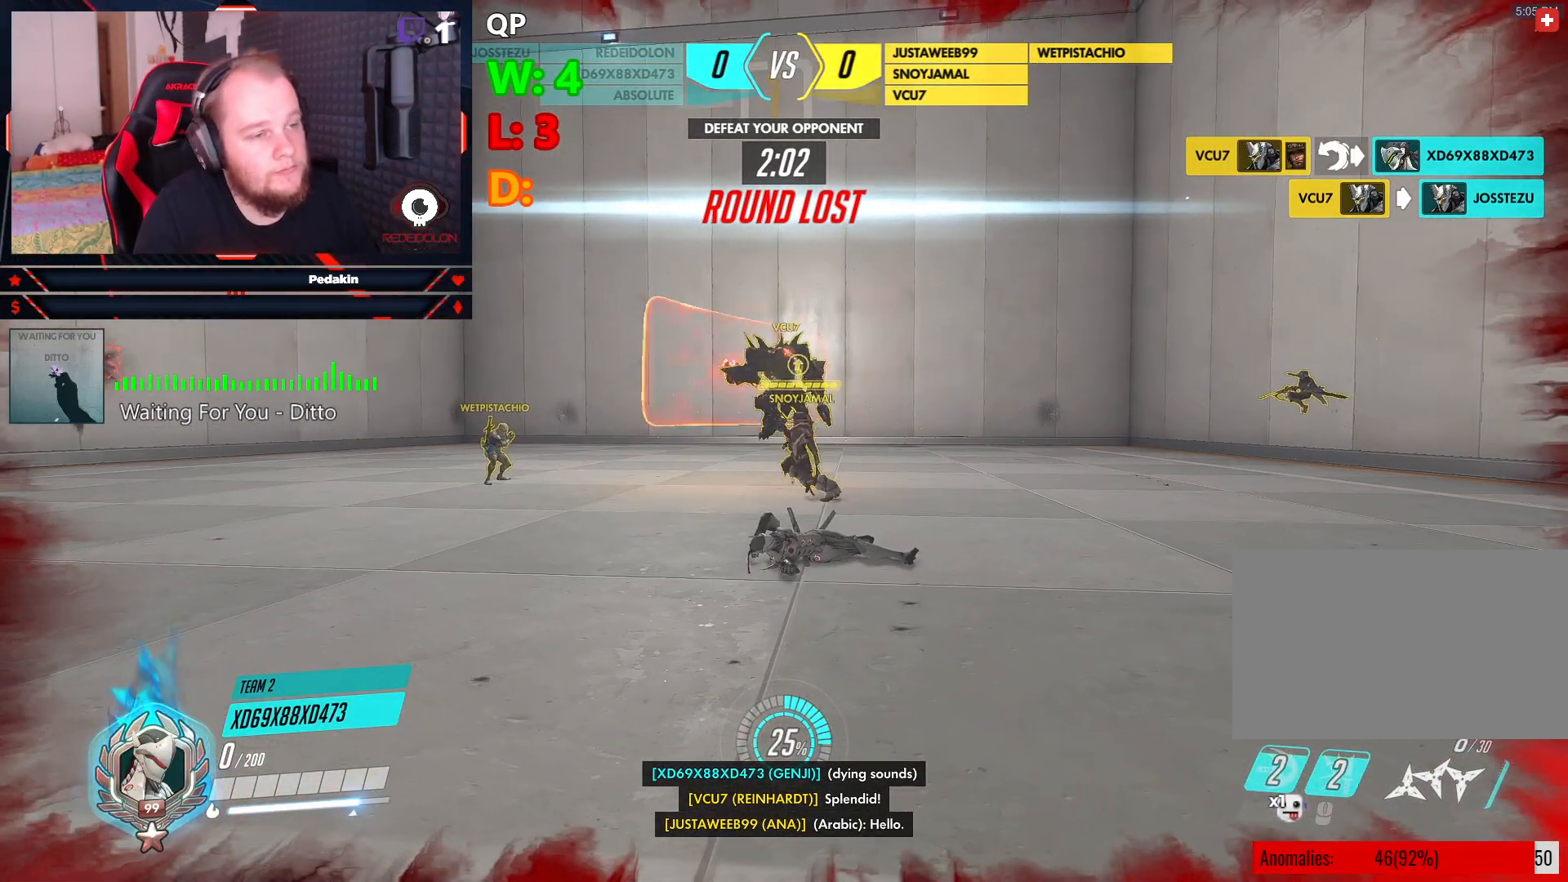
{"keys": ["w"], "mouse": [], "events": []}
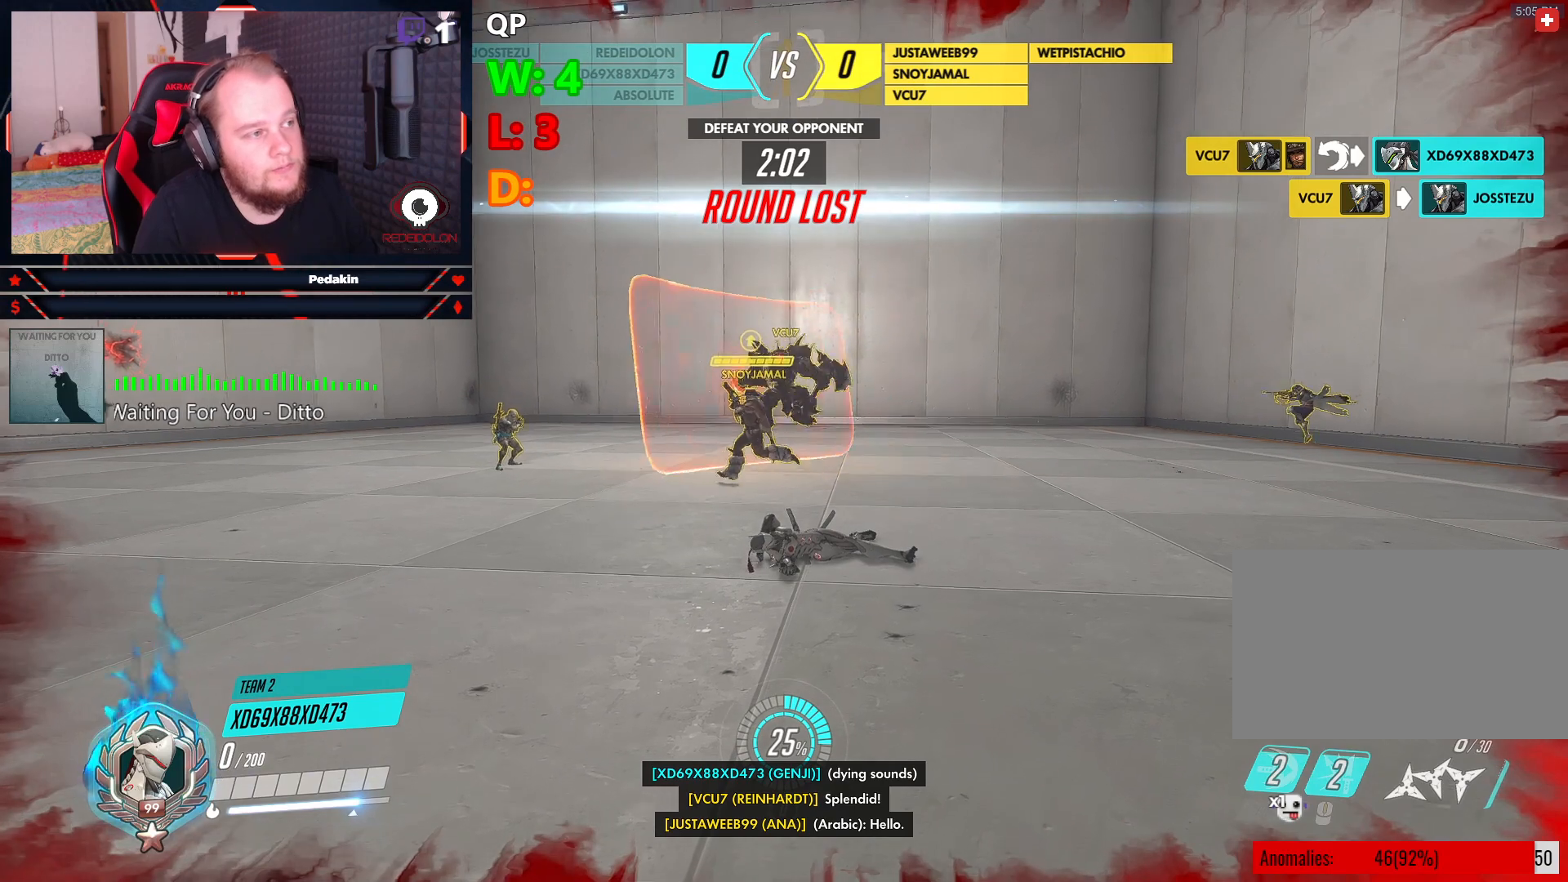
{"keys": ["w"], "mouse": [], "events": []}
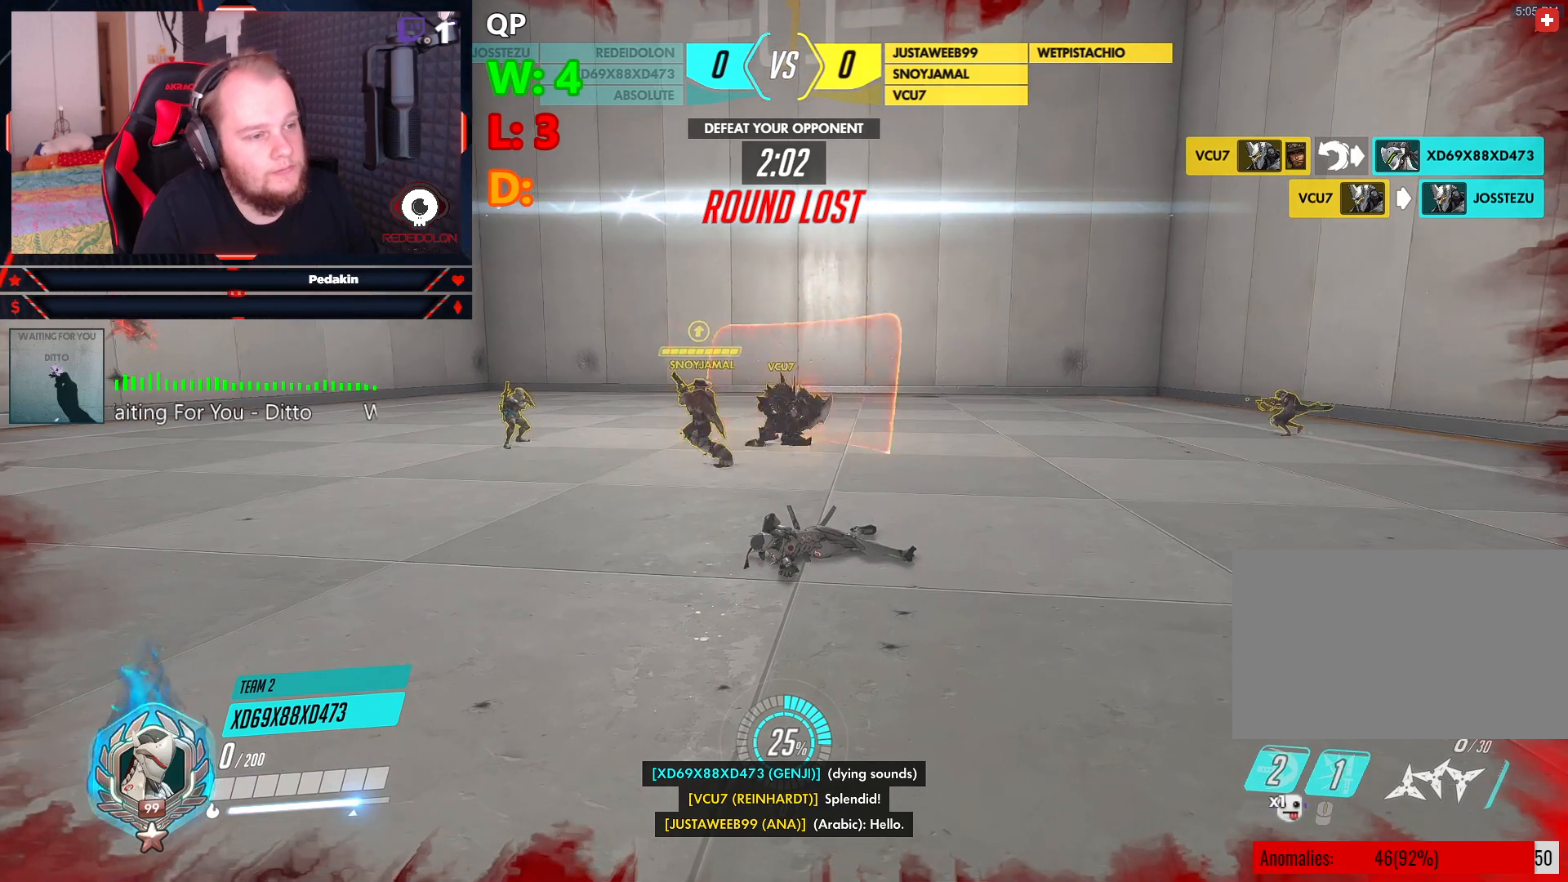
{"keys": ["w"], "mouse": [], "events": []}
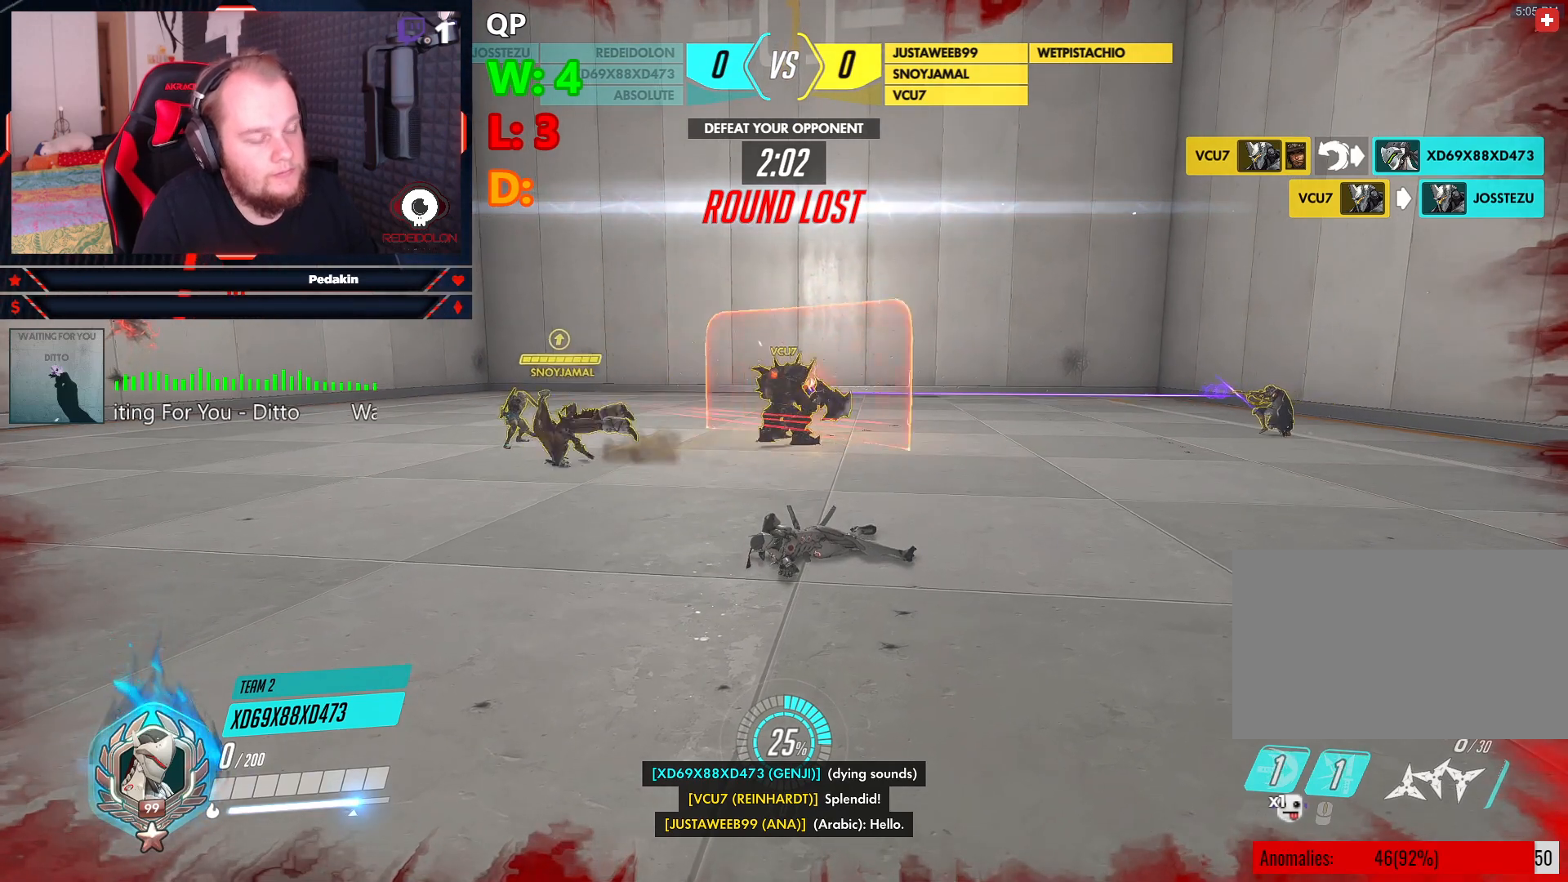
{"keys": ["w"], "mouse": [], "events": []}